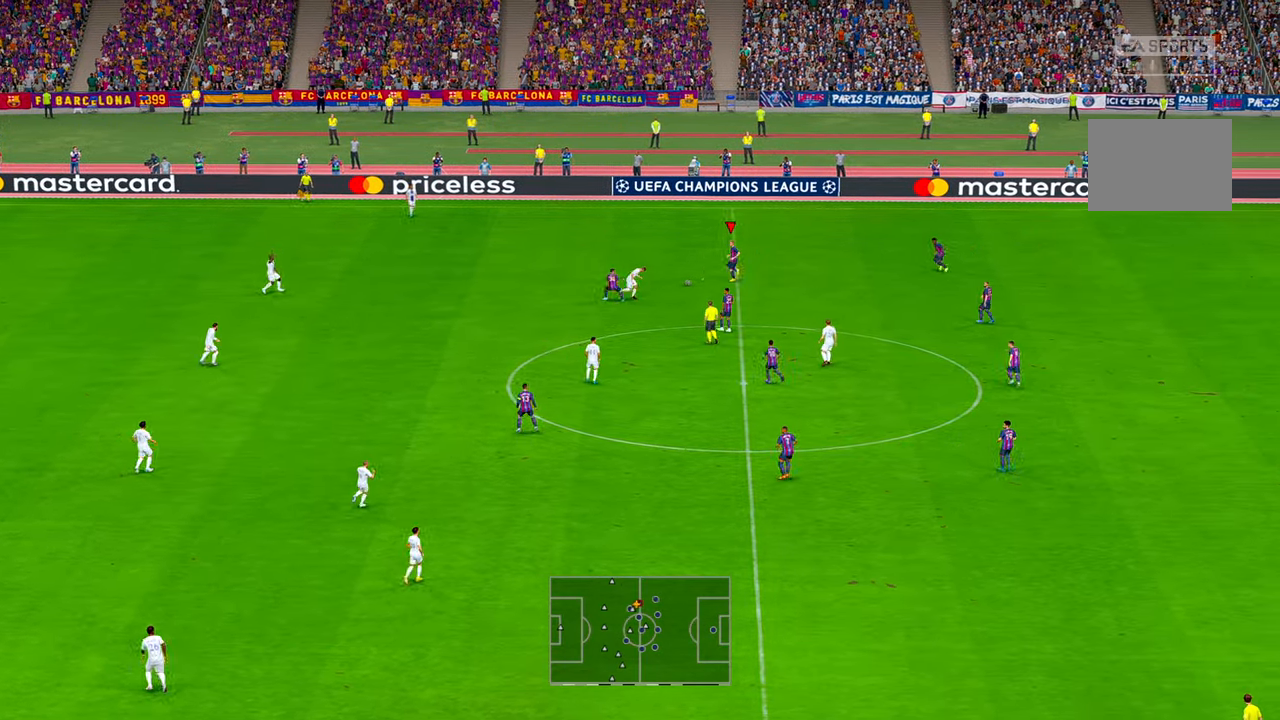
Gameplay with a controller (Xbox layout); each line is a JSON object with the inputs held at the frame after it. "events" lists button and stick changes between this image and that frame as [ms after this image, input, new state], when the widget could be followed in between. Not read: DPAD_DOWN L3 R2 R3.
{"buttons": [], "left_stick": "down", "right_stick": "center", "events": [[34, "A", "down"], [134, "A", "up"]]}
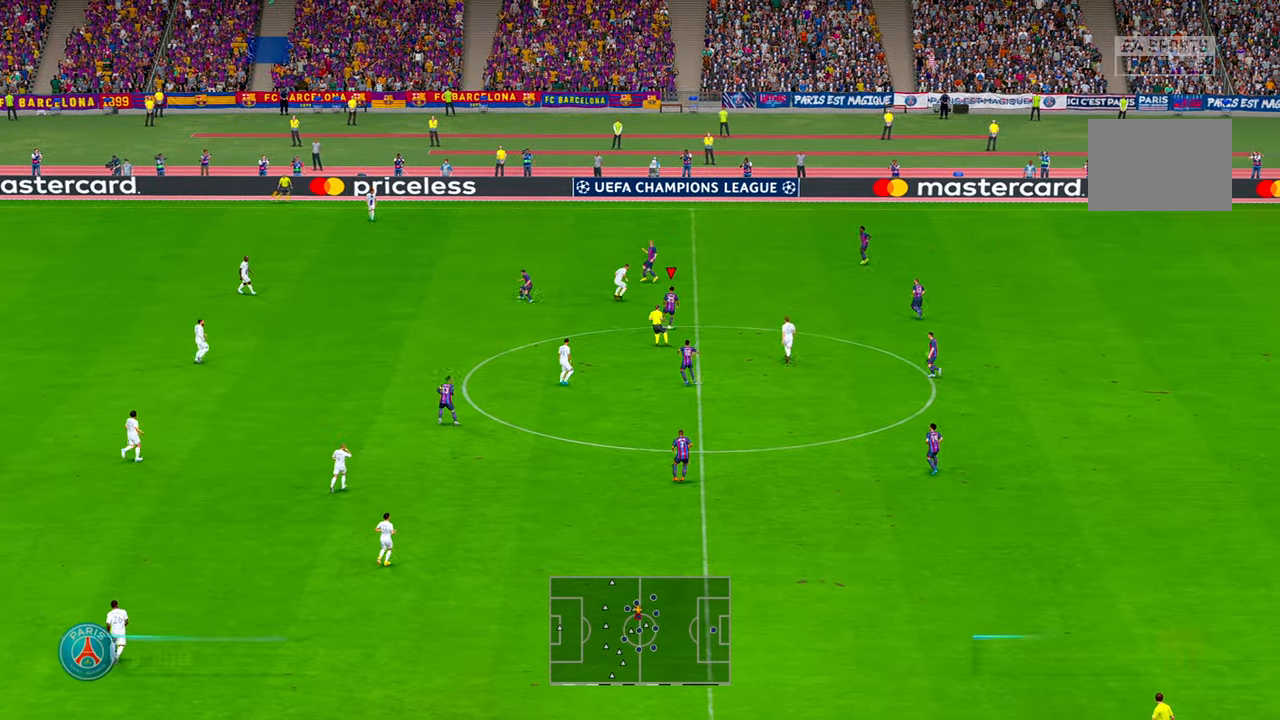
{"buttons": [], "left_stick": "left", "right_stick": "center"}
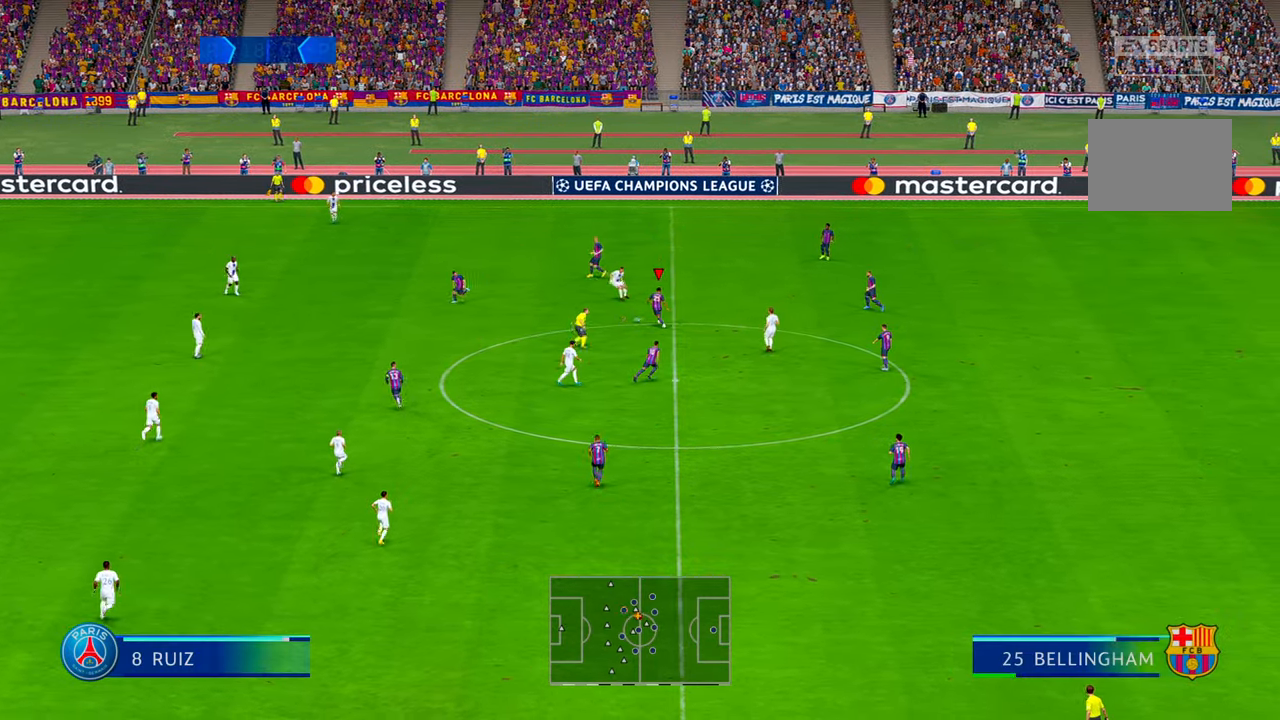
{"buttons": [], "left_stick": "down-left", "right_stick": "center", "events": [[84, "left_stick", "down-left"]]}
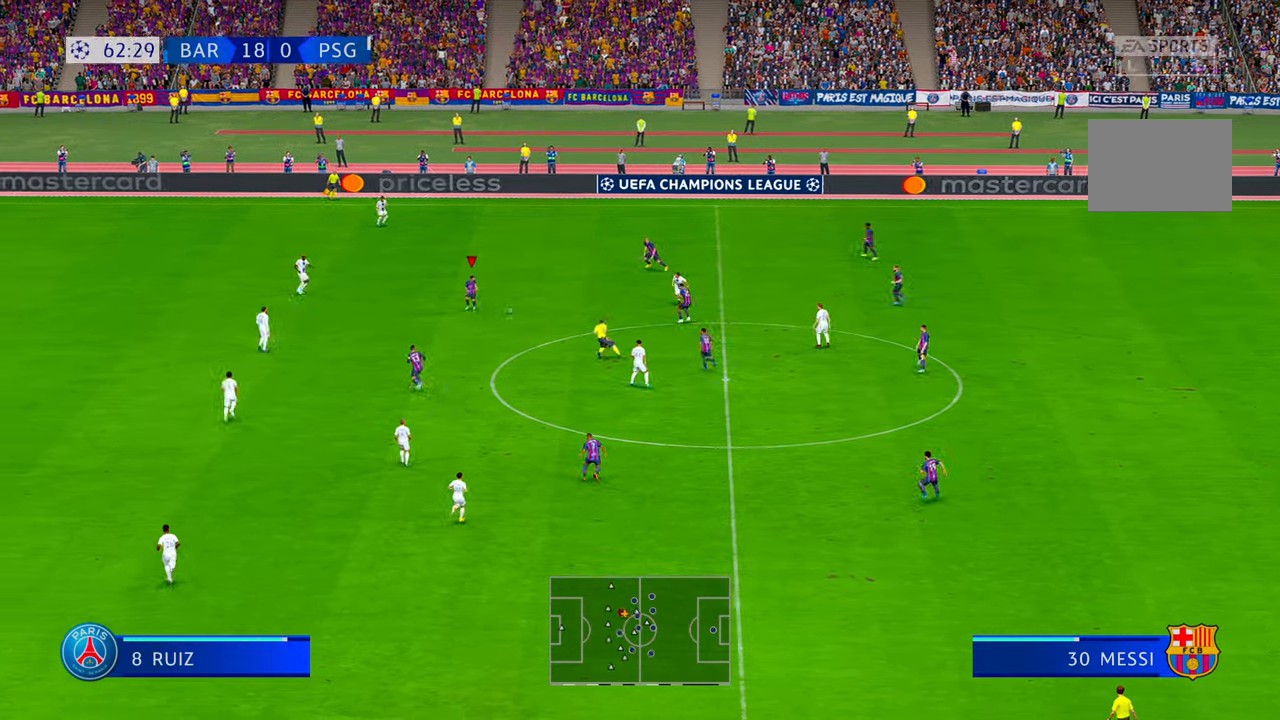
{"buttons": [], "left_stick": "down", "right_stick": "center", "events": [[17, "left_stick", "down"], [117, "A", "down"], [217, "A", "up"]]}
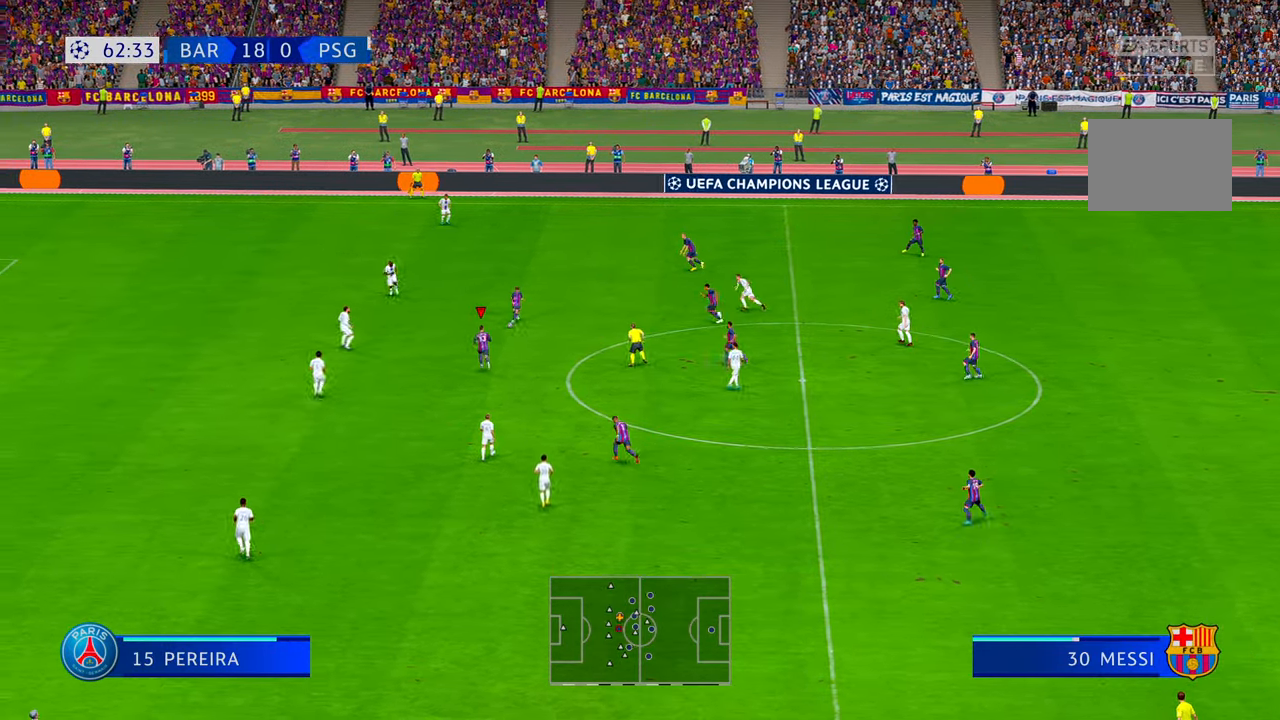
{"buttons": [], "left_stick": "down", "right_stick": "center", "events": []}
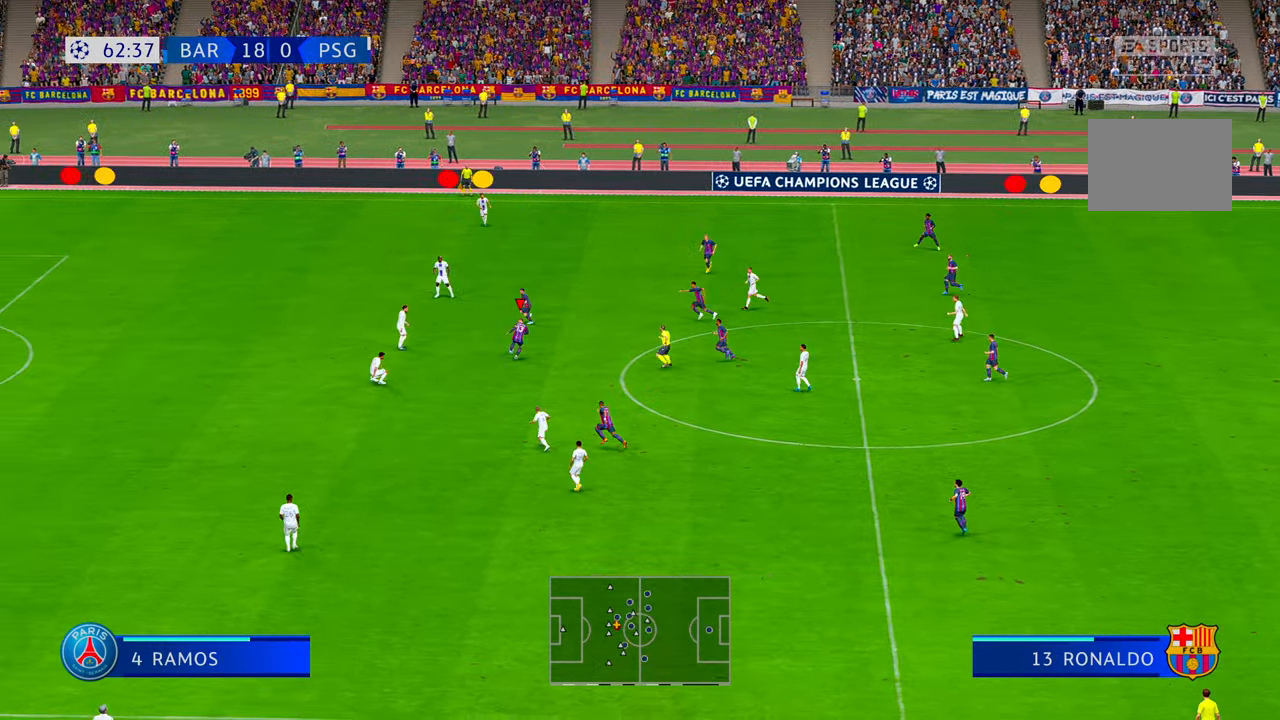
{"buttons": [], "left_stick": "down", "right_stick": "center"}
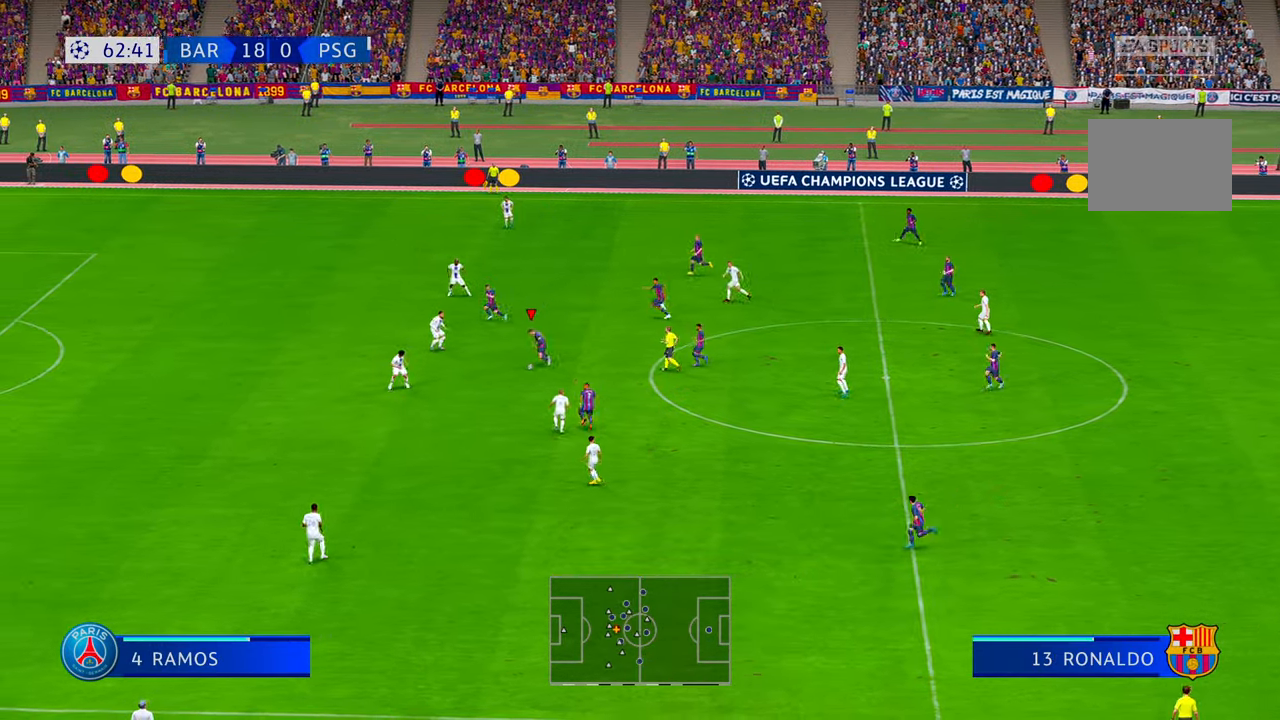
{"buttons": ["Y"], "left_stick": "left", "right_stick": "center"}
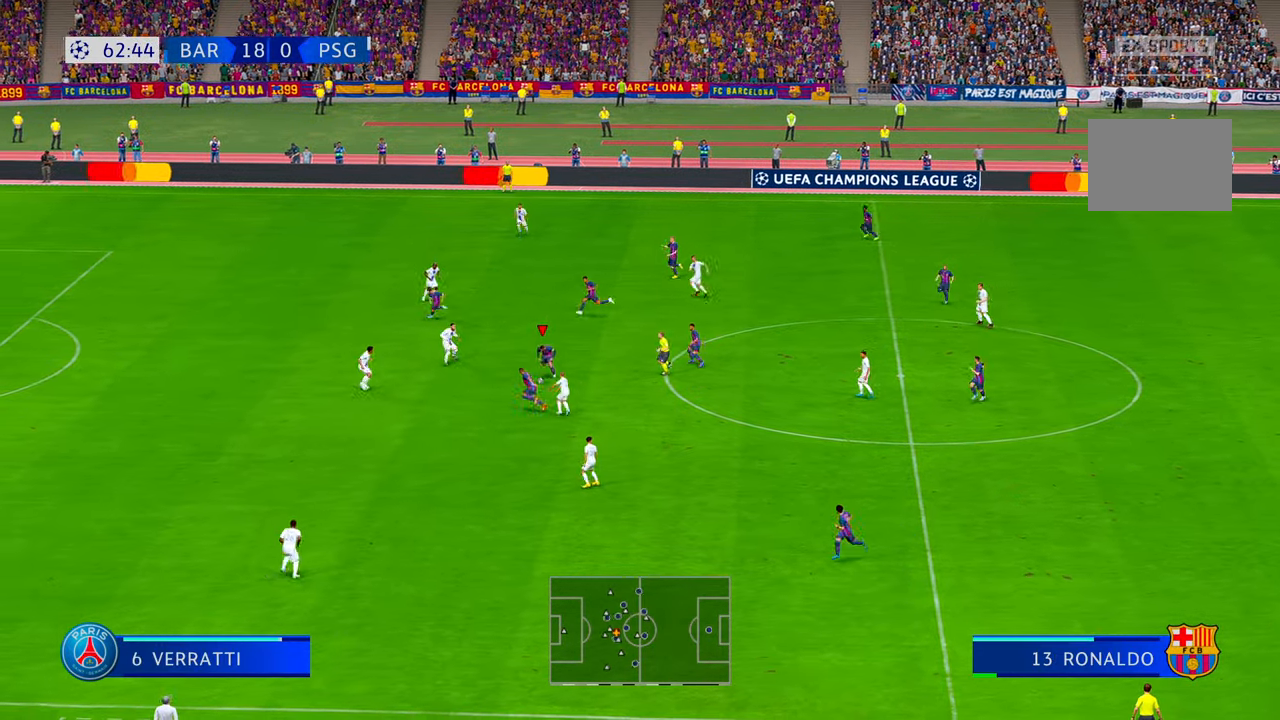
{"buttons": [], "left_stick": "left", "right_stick": "center", "events": [[100, "Y", "up"]]}
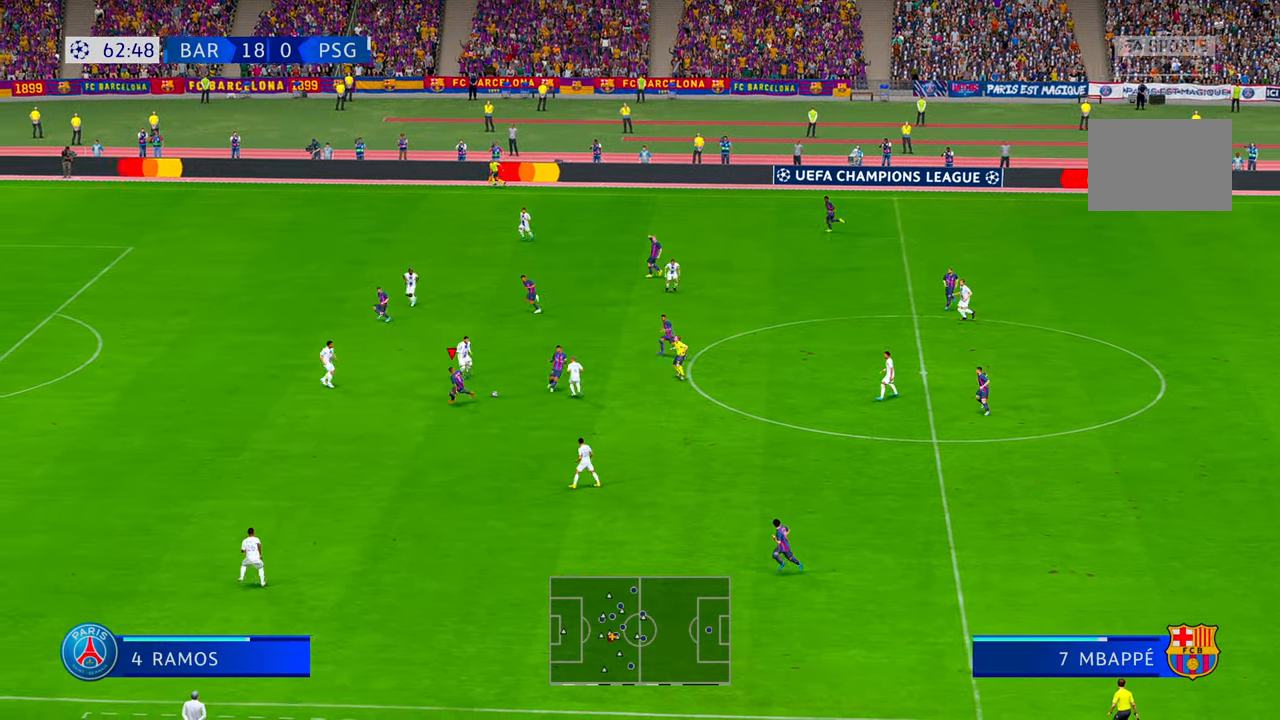
{"buttons": [], "left_stick": "left", "right_stick": "center", "events": []}
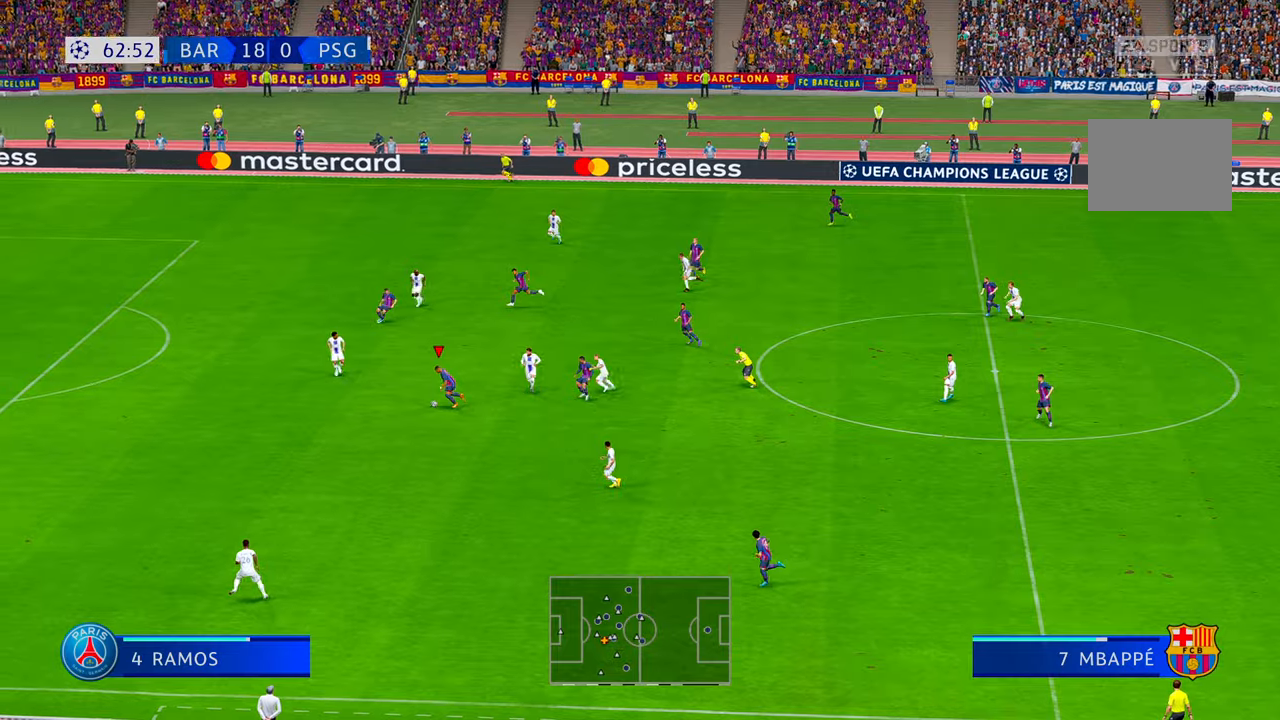
{"buttons": [], "left_stick": "left", "right_stick": "center", "events": []}
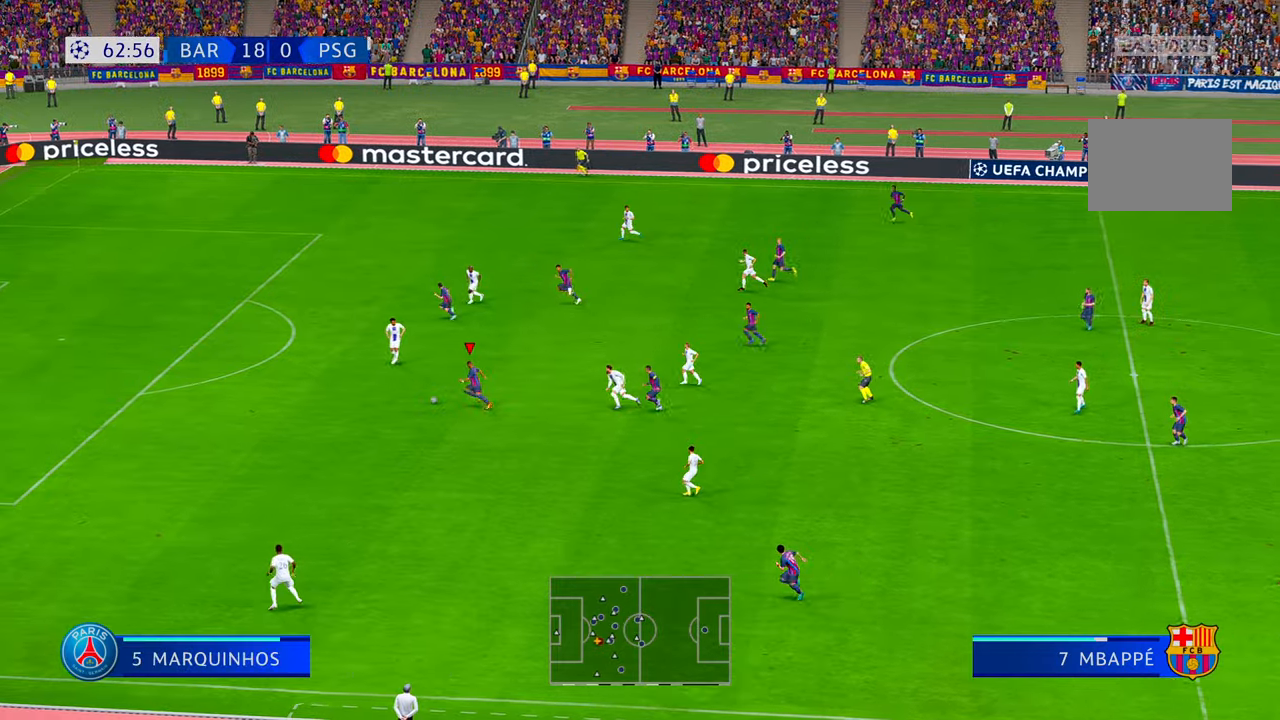
{"buttons": [], "left_stick": "left", "right_stick": "center", "events": []}
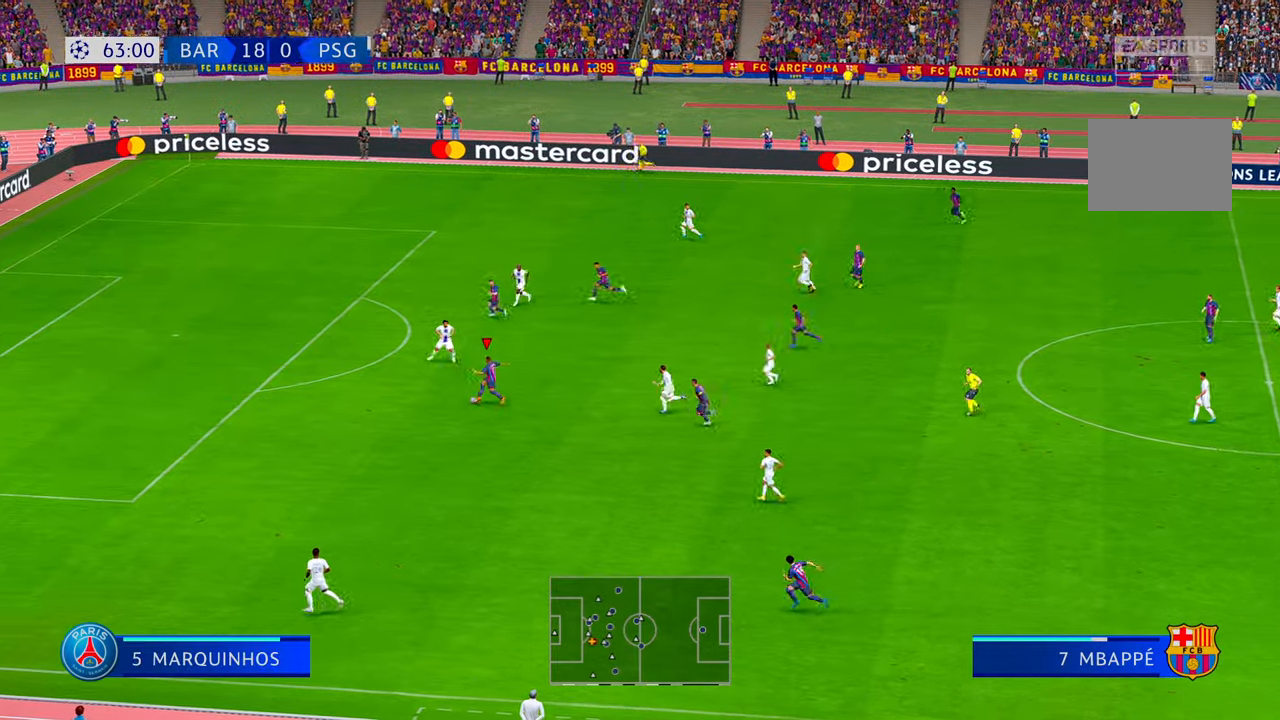
{"buttons": [], "left_stick": "left", "right_stick": "center"}